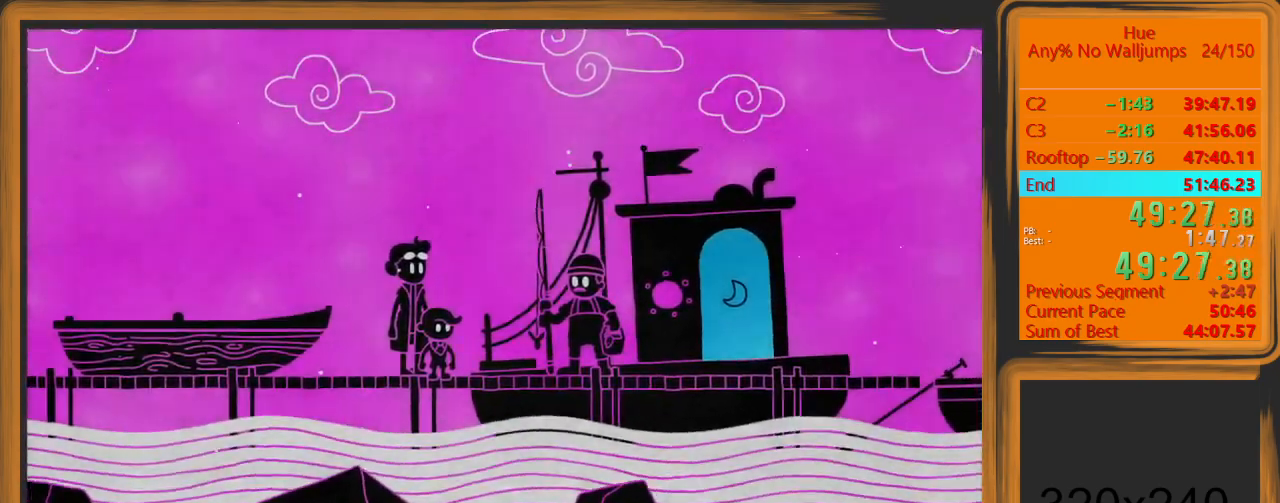
Gameplay with keyboard and mouse; each line is a JSON object with the keys and mouse buttons held at the frame after it. "events" lists presses ("down") and releases ("up") of "a", "d", "escape", "return", "s", "shift", "space", "w" and "mouse_left" between this image and that frame as [ms after this image, input, new state], when the widget could be followed in between. "mouse_left" = the "left" button of the "mouse" list. No other keys are recorded. Mouse movement is not recorded.
{"keys": ["d"], "mouse": [], "events": [[500, "d", "down"]]}
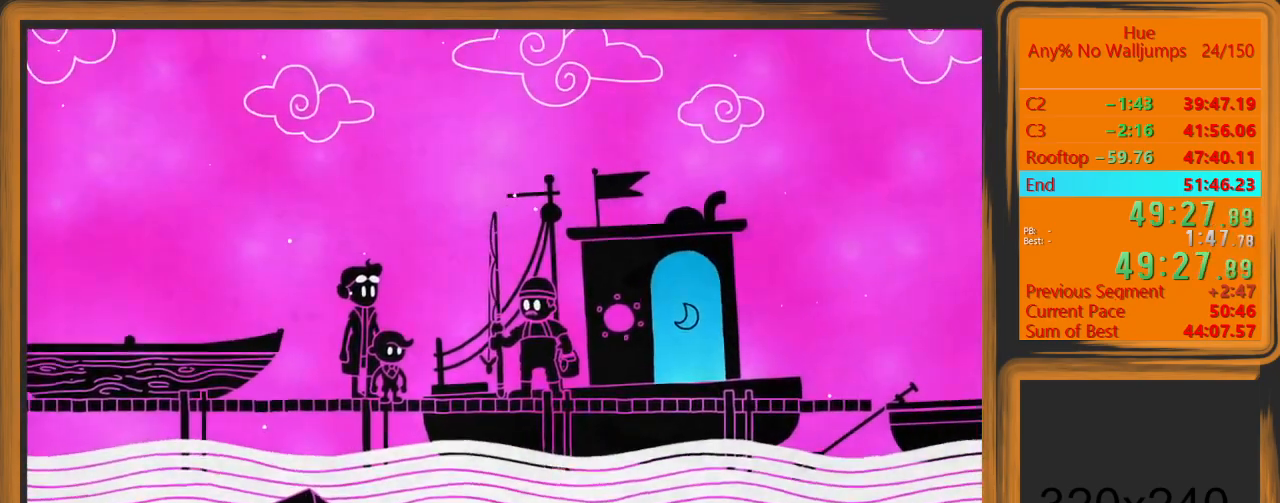
{"keys": ["d"], "mouse": [], "events": []}
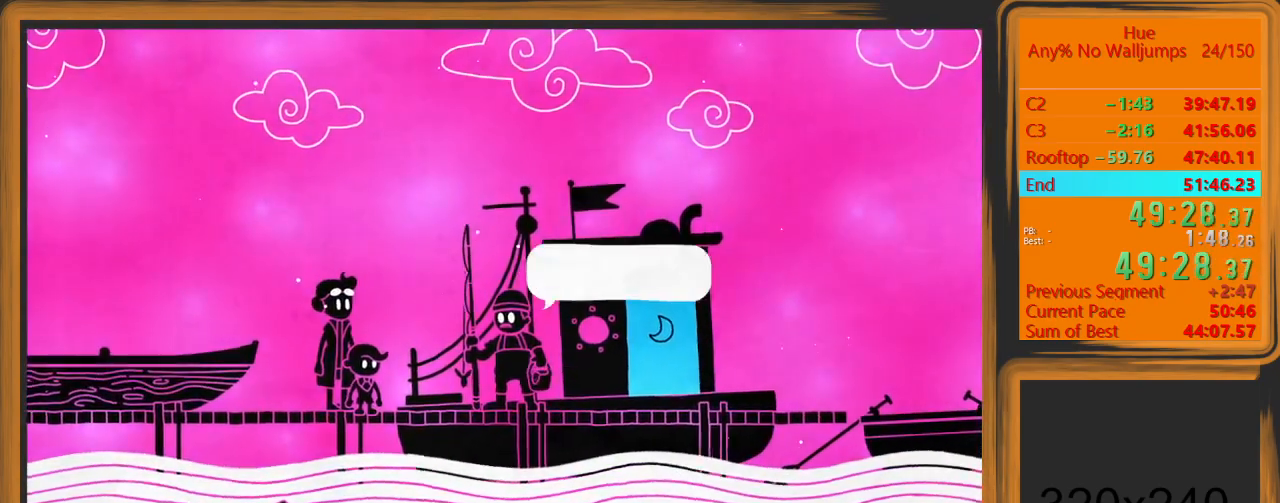
{"keys": ["d"], "mouse": [], "events": []}
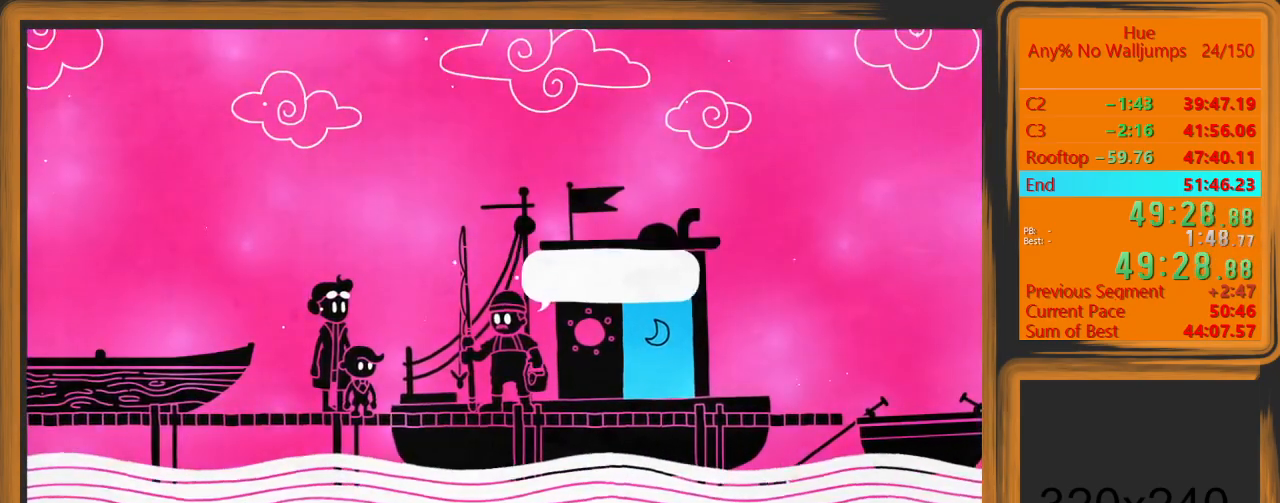
{"keys": [], "mouse": [], "events": [[333, "d", "up"]]}